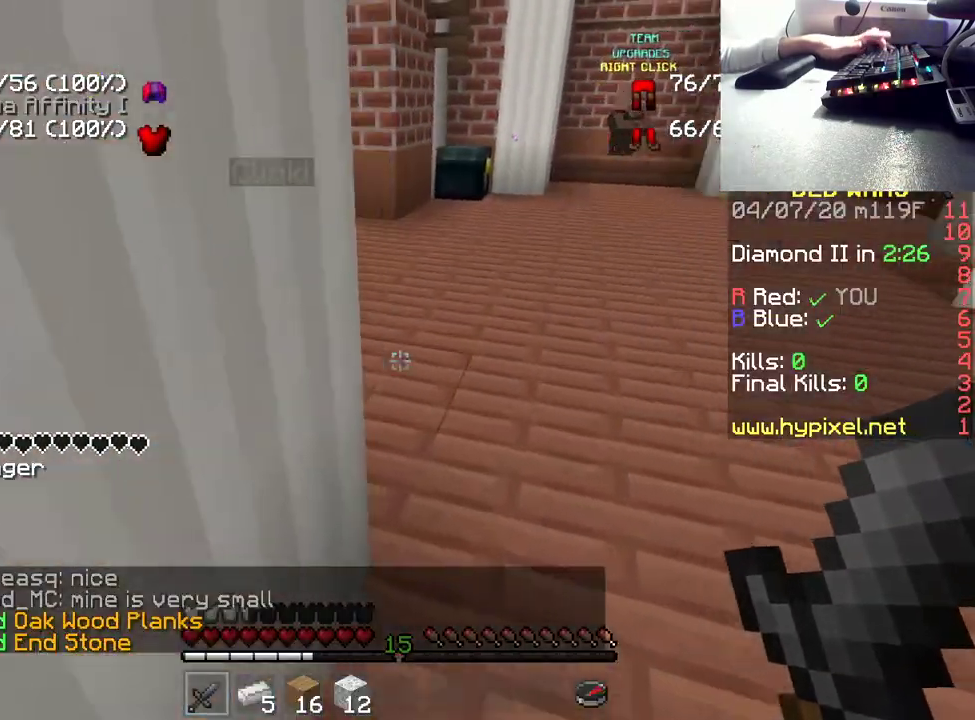
Gameplay with keyboard and mouse; each line is a JSON object with the keys and mouse buttons held at the frame after it. "events" lists presses ("down") and releases ("up") of "a", "d", "s", "space", "w", "mouse_left" and "mouse_right" between this image and that frame as [ms after this image, input, new state], when the widget could be followed in between. "mouse_left", "mouse_right" = the "left", "right" buttons of the "mouse" list. No other keys are recorded. Fast repeated clicks can show as one long hold. Mouse movement is not recorded.
{"keys": ["w"], "mouse": [], "events": [[450, "d", "up"]]}
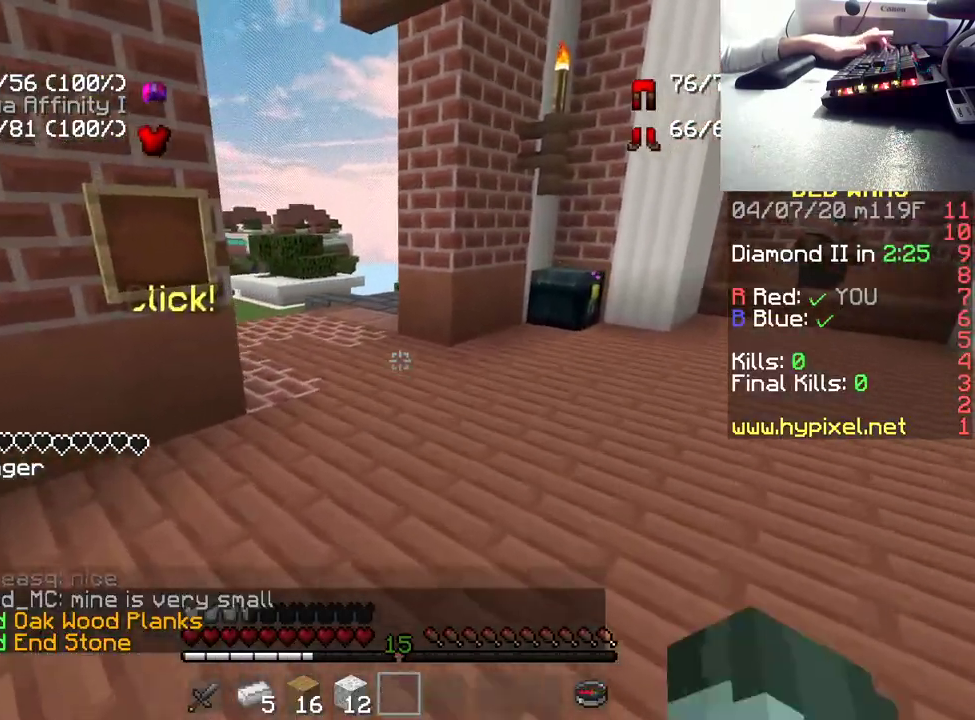
{"keys": ["w"], "mouse": [], "events": []}
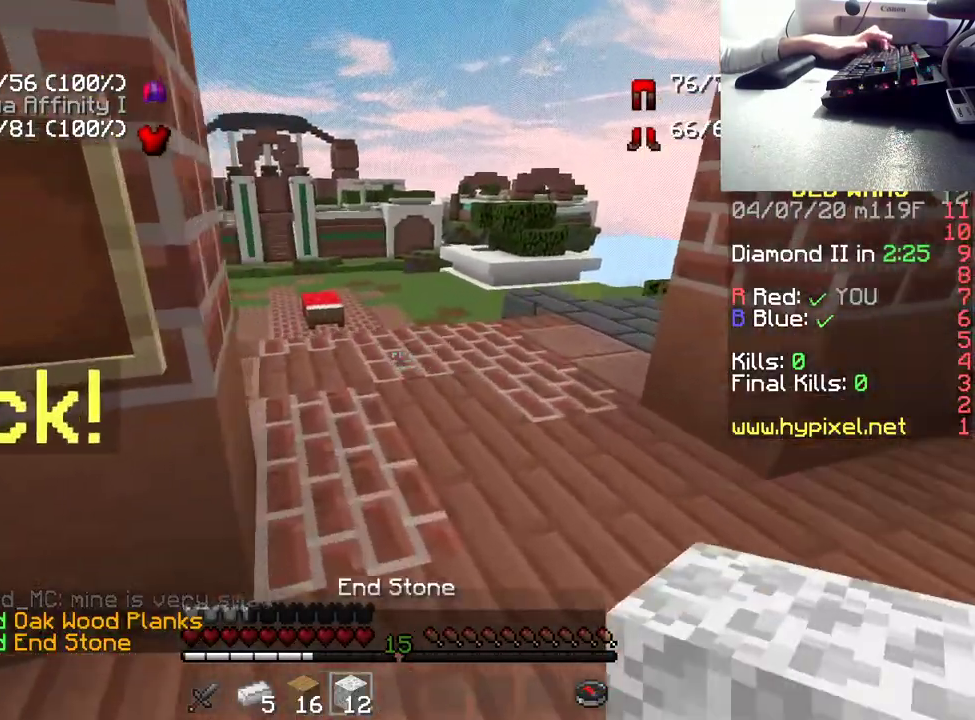
{"keys": ["w"], "mouse": [], "events": []}
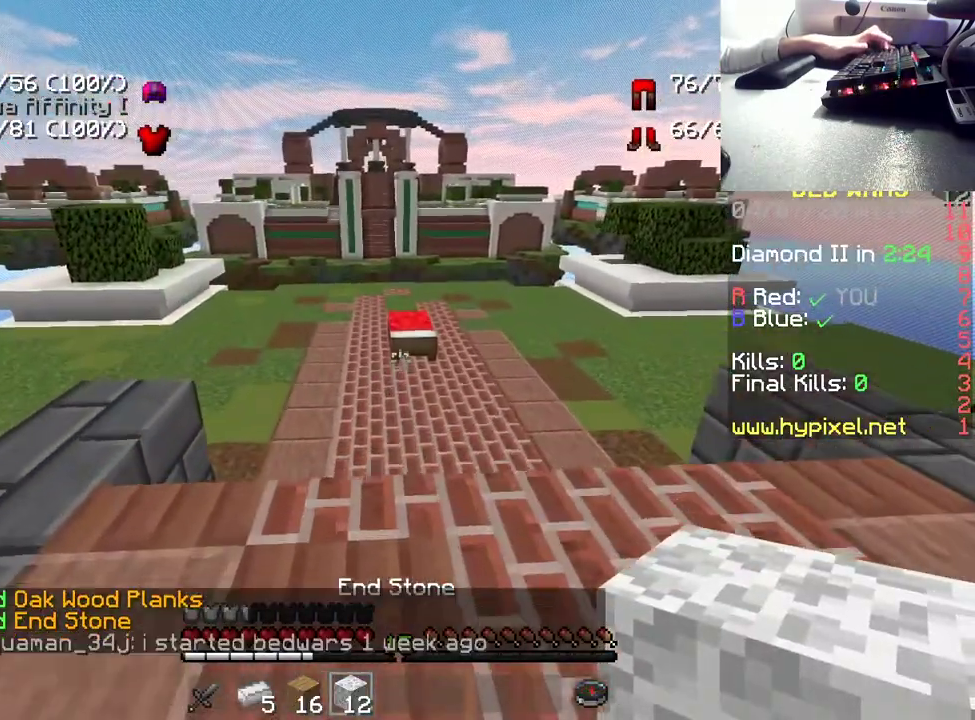
{"keys": ["w"], "mouse": [], "events": []}
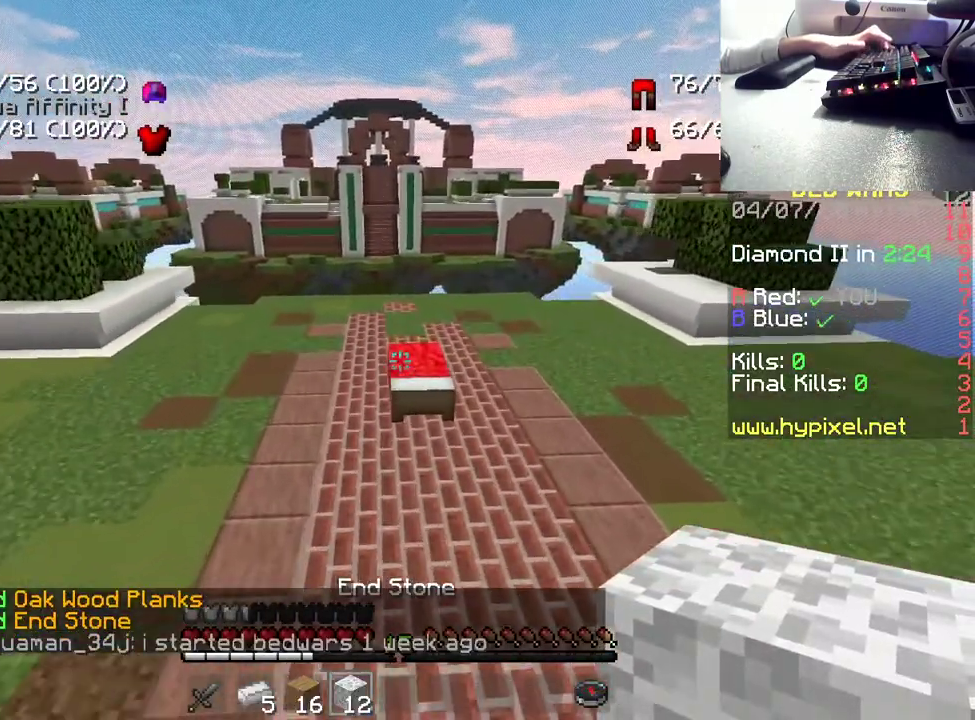
{"keys": ["w"], "mouse": [], "events": []}
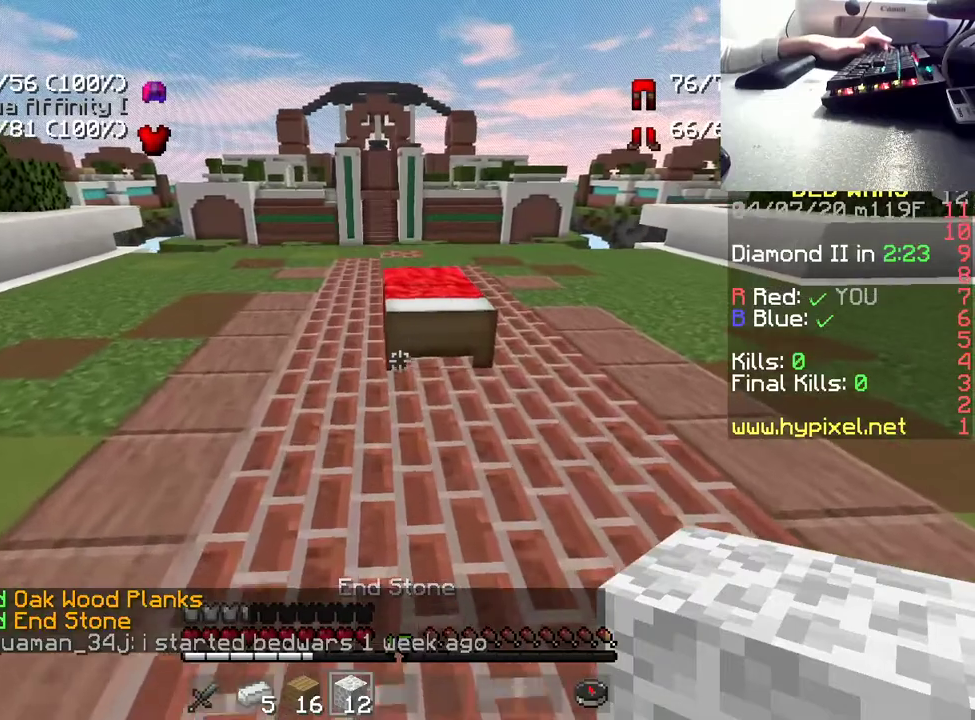
{"keys": [], "mouse": [], "events": [[333, "w", "up"]]}
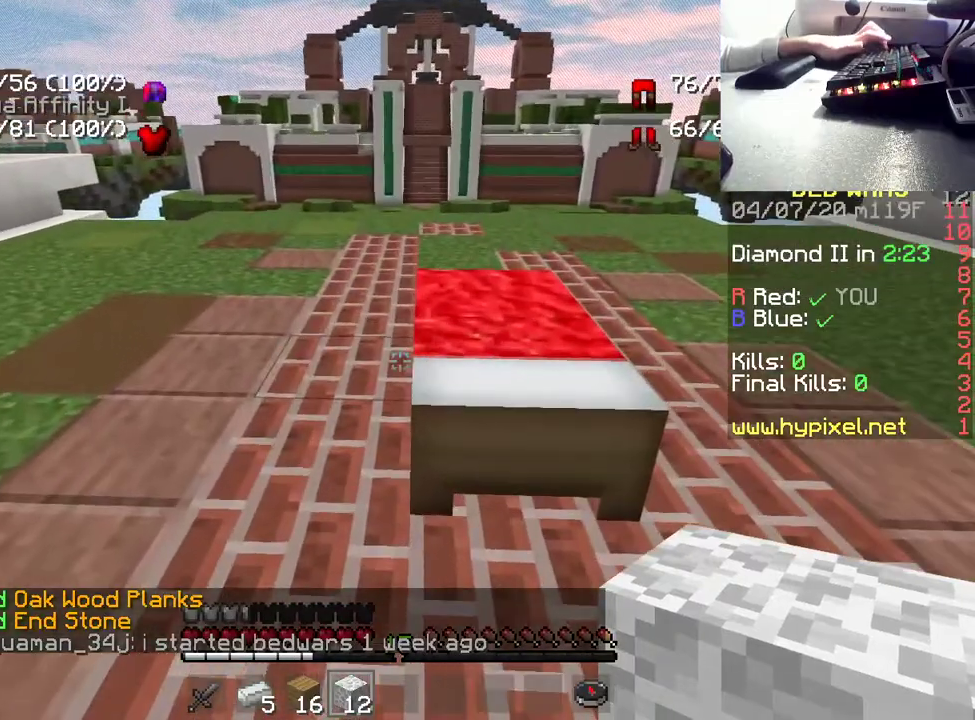
{"keys": [], "mouse": [], "events": [[17, "s", "down"], [367, "s", "up"]]}
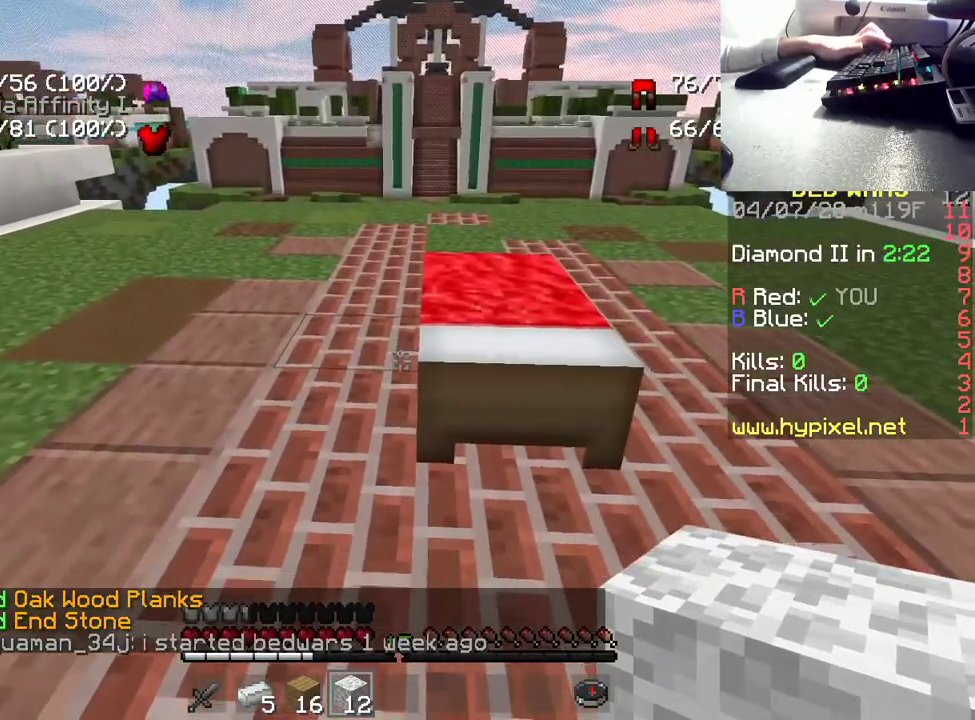
{"keys": [], "mouse": ["right"], "events": [[433, "mouse_right", "down"]]}
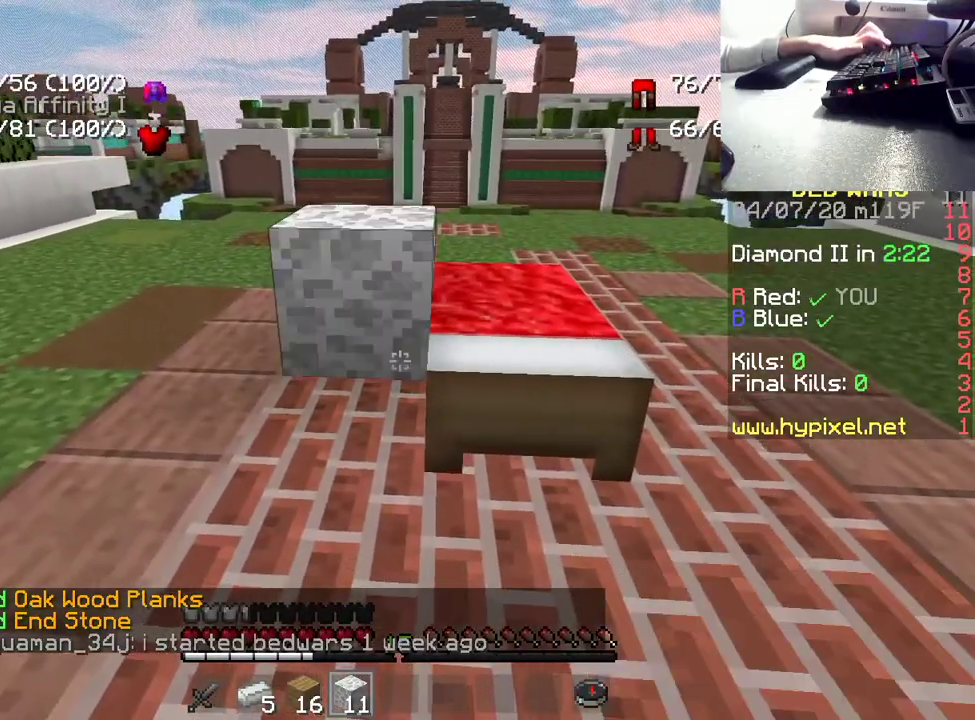
{"keys": ["w"], "mouse": ["right"], "events": [[67, "mouse_right", "up"], [133, "mouse_right", "down"], [283, "mouse_right", "up"], [400, "mouse_right", "down"], [483, "w", "down"]]}
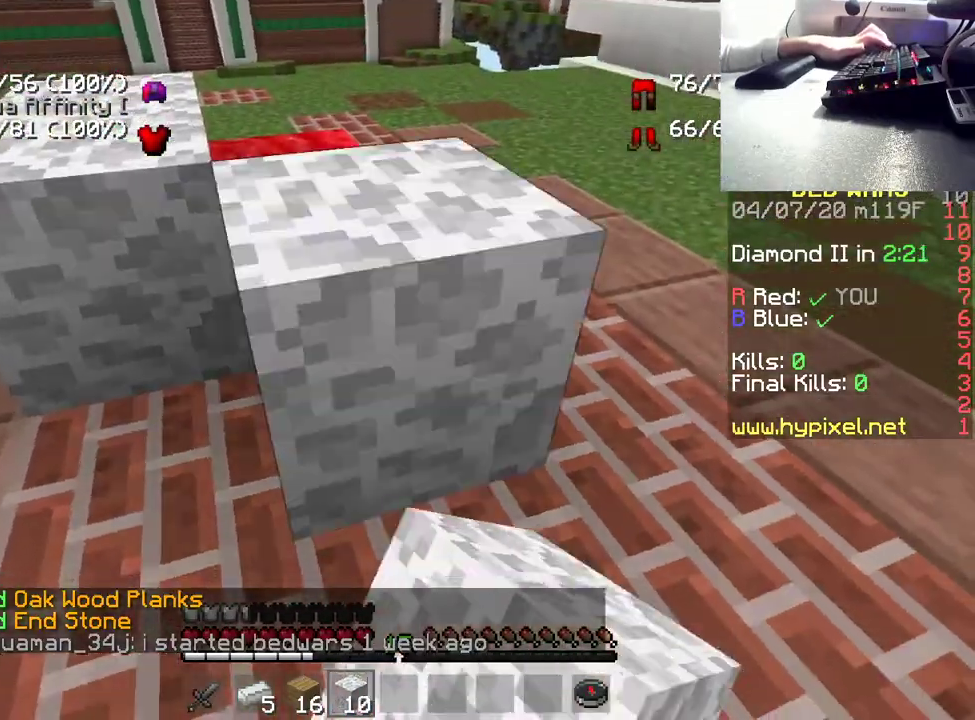
{"keys": ["space", "w"], "mouse": [], "events": [[83, "mouse_right", "up"], [217, "space", "down"]]}
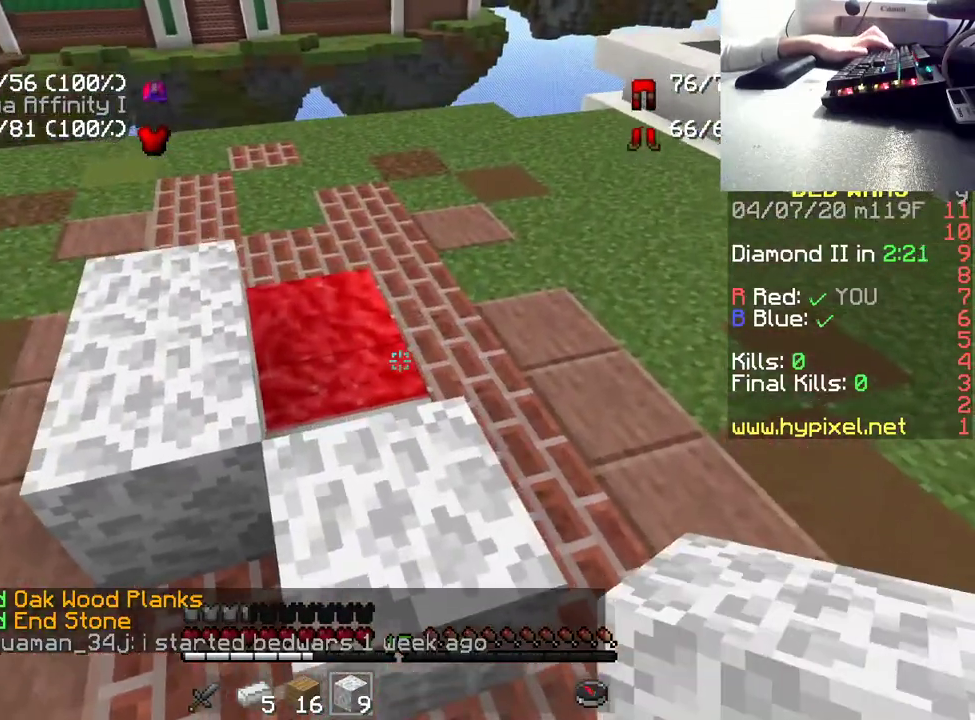
{"keys": ["space", "w"], "mouse": [], "events": [[33, "space", "up"], [317, "space", "down"]]}
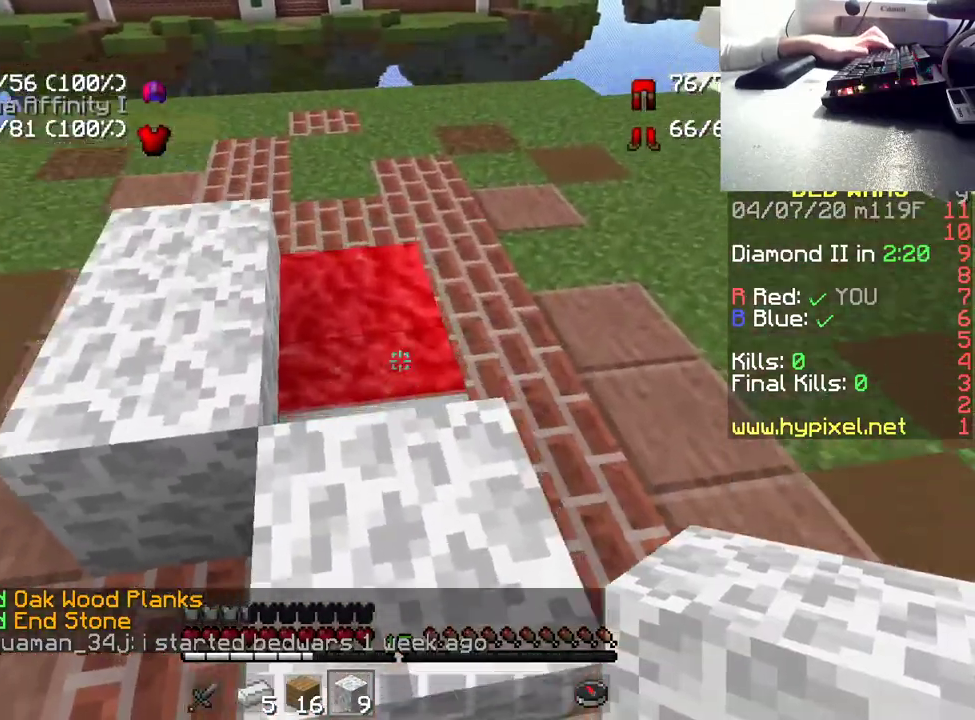
{"keys": [], "mouse": ["right"], "events": [[50, "space", "up"], [283, "mouse_right", "down"], [350, "w", "up"], [433, "mouse_right", "up"], [500, "mouse_right", "down"]]}
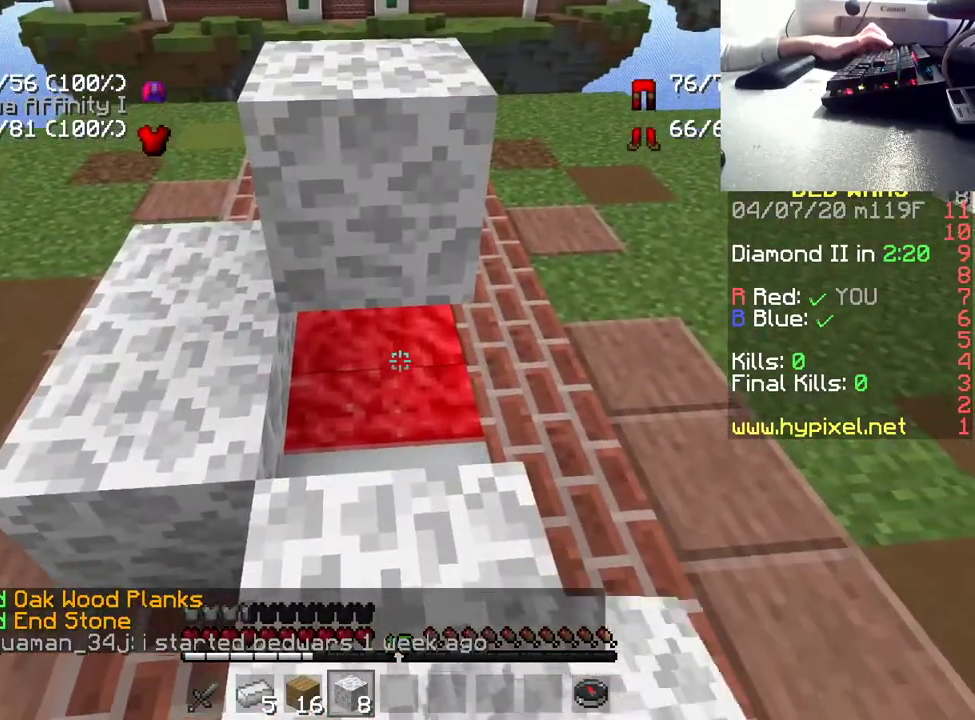
{"keys": [], "mouse": ["right"], "events": [[133, "mouse_right", "up"], [450, "mouse_right", "down"]]}
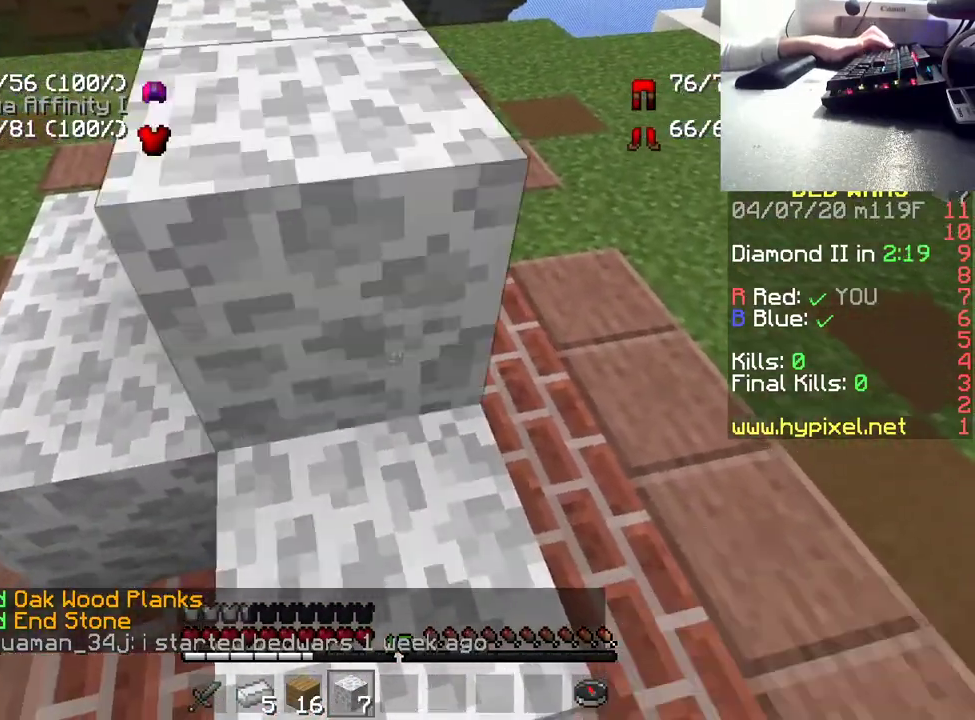
{"keys": ["w"], "mouse": [], "events": [[117, "mouse_right", "up"], [267, "w", "down"]]}
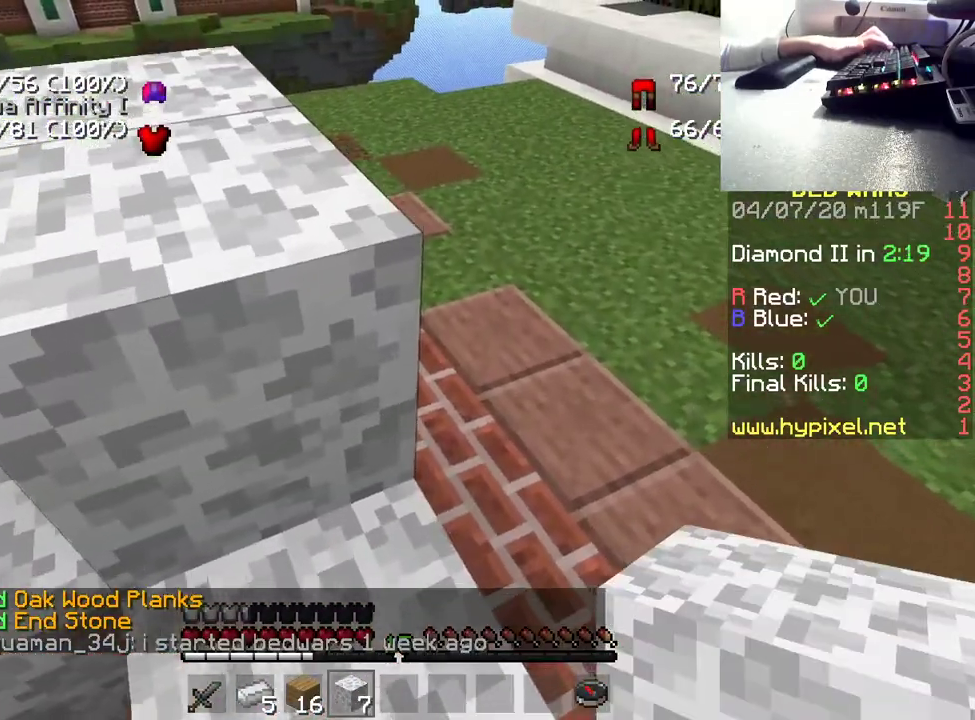
{"keys": ["w"], "mouse": [], "events": [[183, "d", "down"], [417, "d", "up"]]}
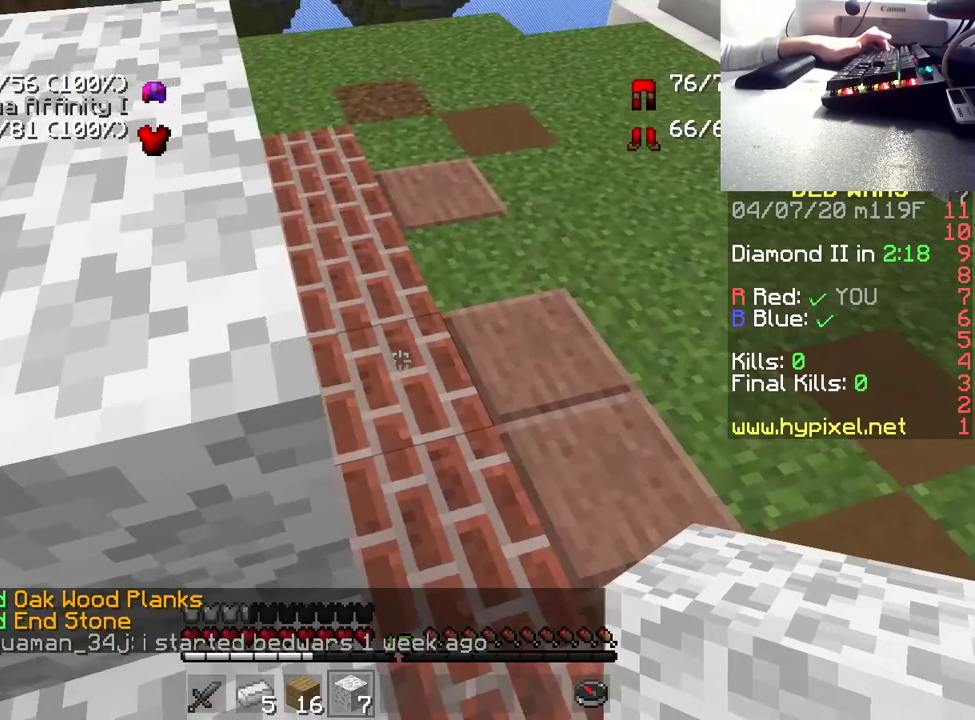
{"keys": ["space", "w"], "mouse": [], "events": [[50, "mouse_right", "down"], [233, "mouse_right", "up"], [283, "mouse_right", "down"], [383, "space", "down"], [450, "mouse_right", "up"]]}
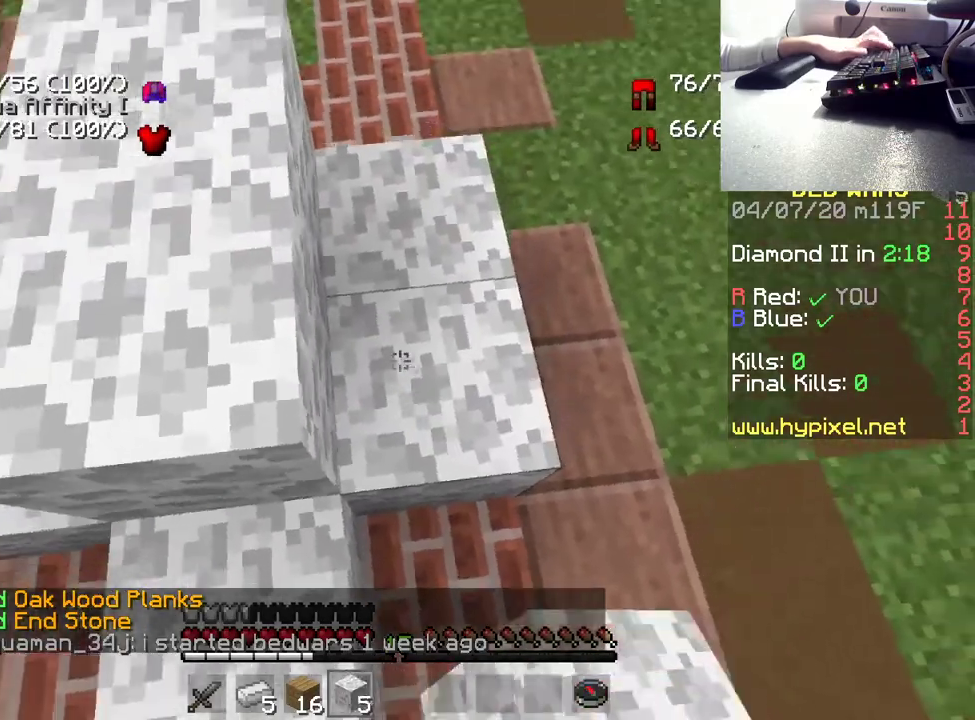
{"keys": ["w"], "mouse": [], "events": [[117, "space", "up"]]}
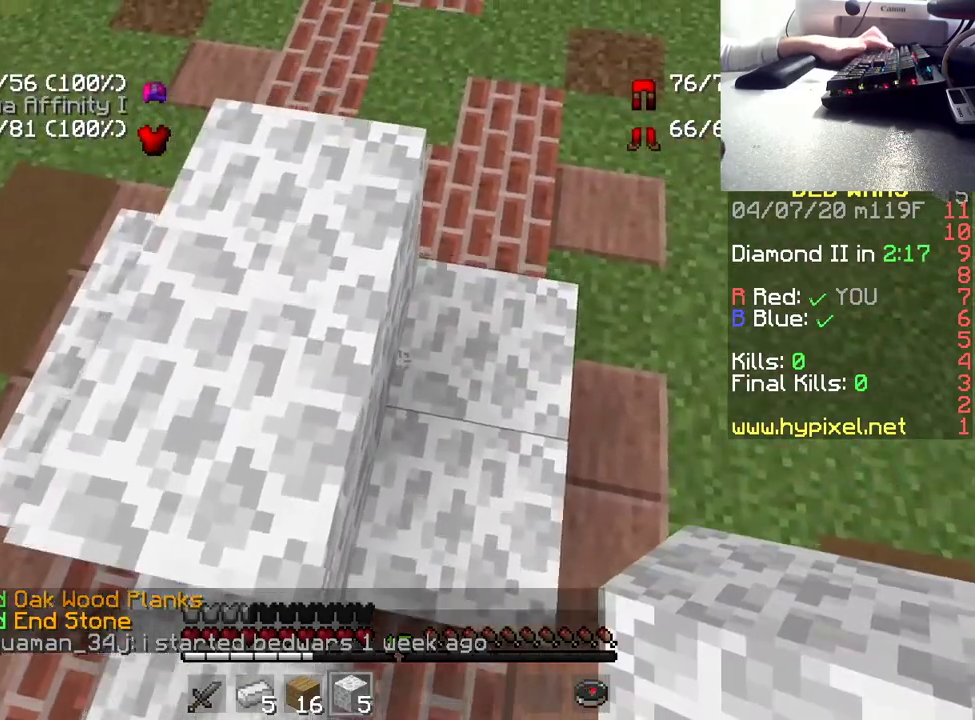
{"keys": [], "mouse": [], "events": [[383, "w", "up"]]}
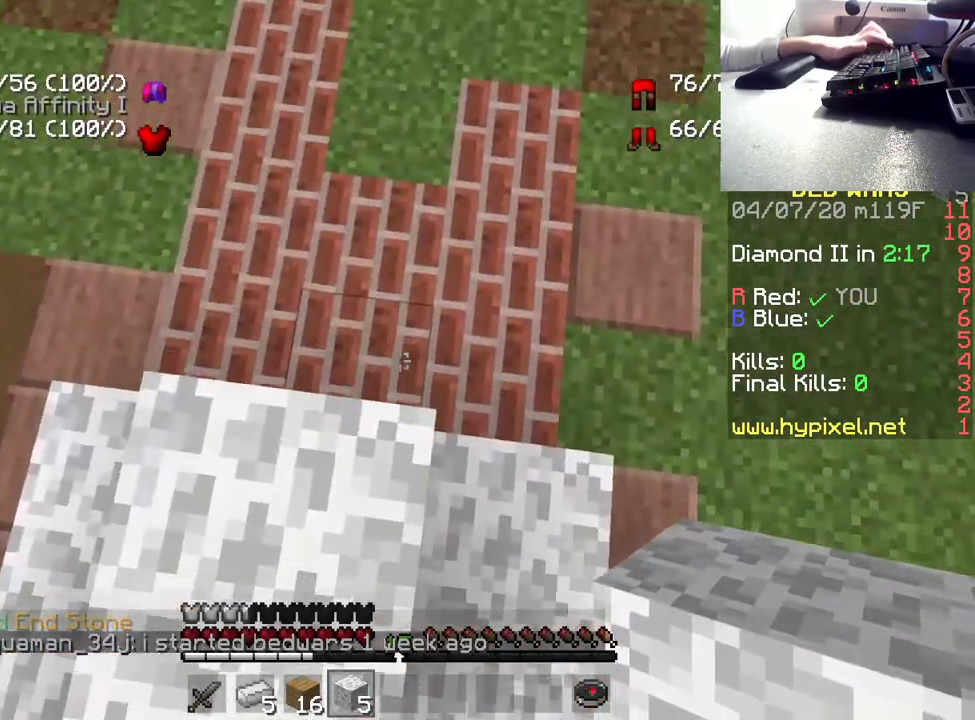
{"keys": [], "mouse": [], "events": [[200, "mouse_right", "down"], [383, "mouse_right", "up"]]}
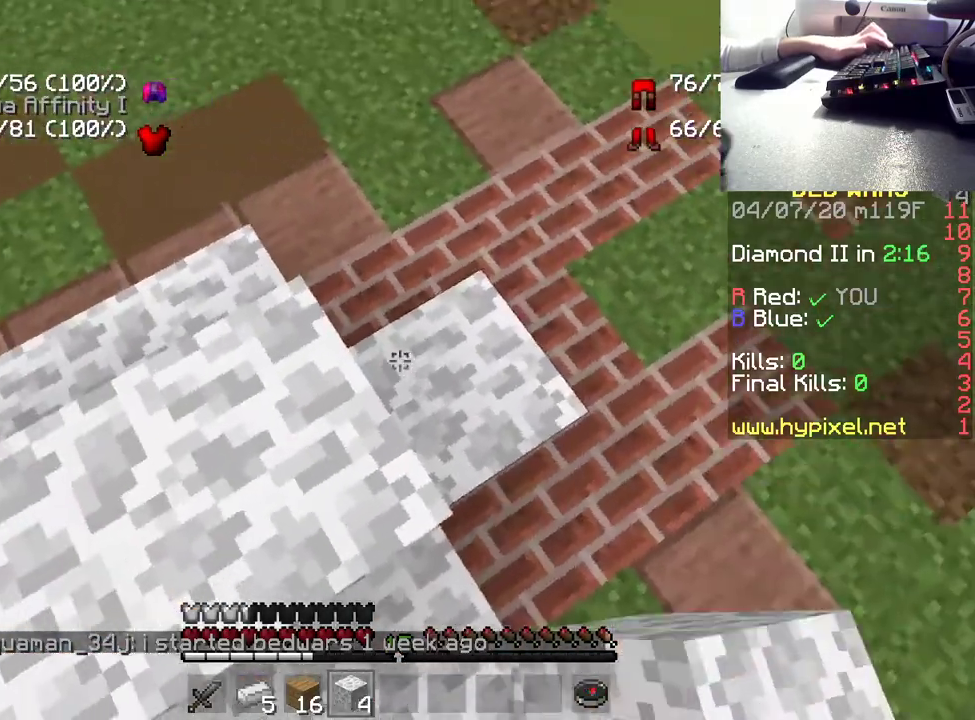
{"keys": ["a"], "mouse": [], "events": [[133, "w", "down"], [267, "a", "down"], [417, "w", "up"]]}
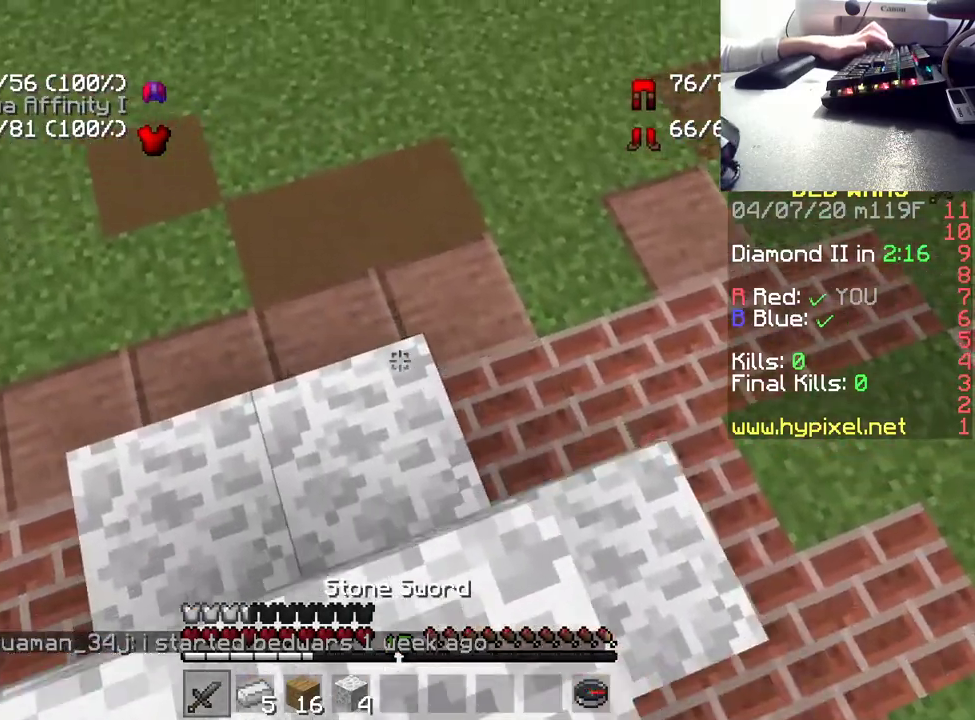
{"keys": [], "mouse": [], "events": [[17, "a", "up"], [217, "d", "down"], [367, "d", "up"]]}
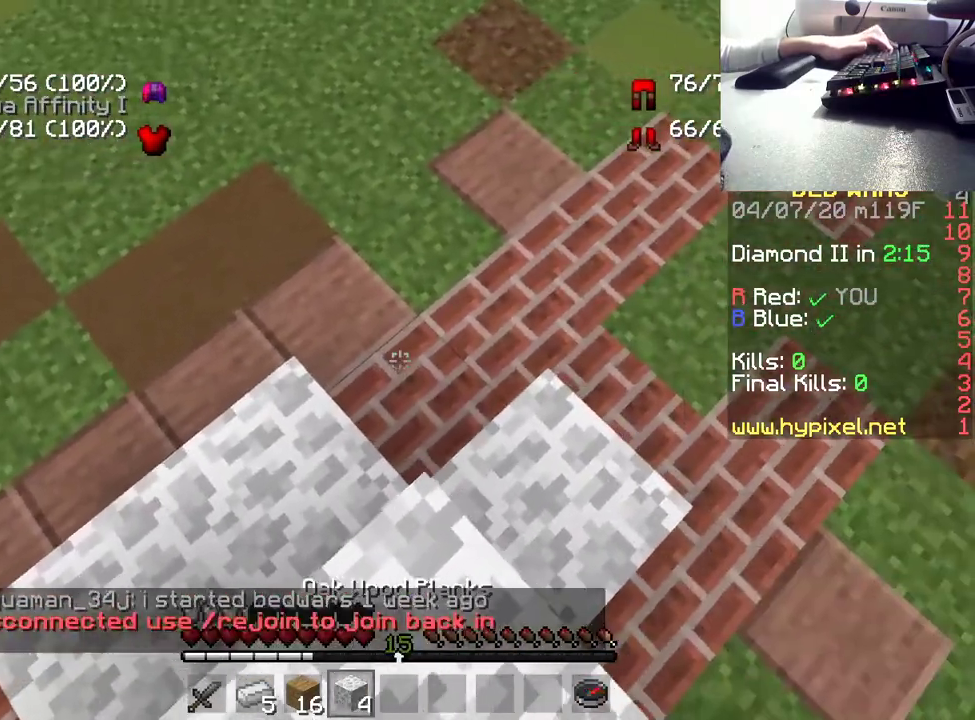
{"keys": ["s"], "mouse": [], "events": [[433, "s", "down"]]}
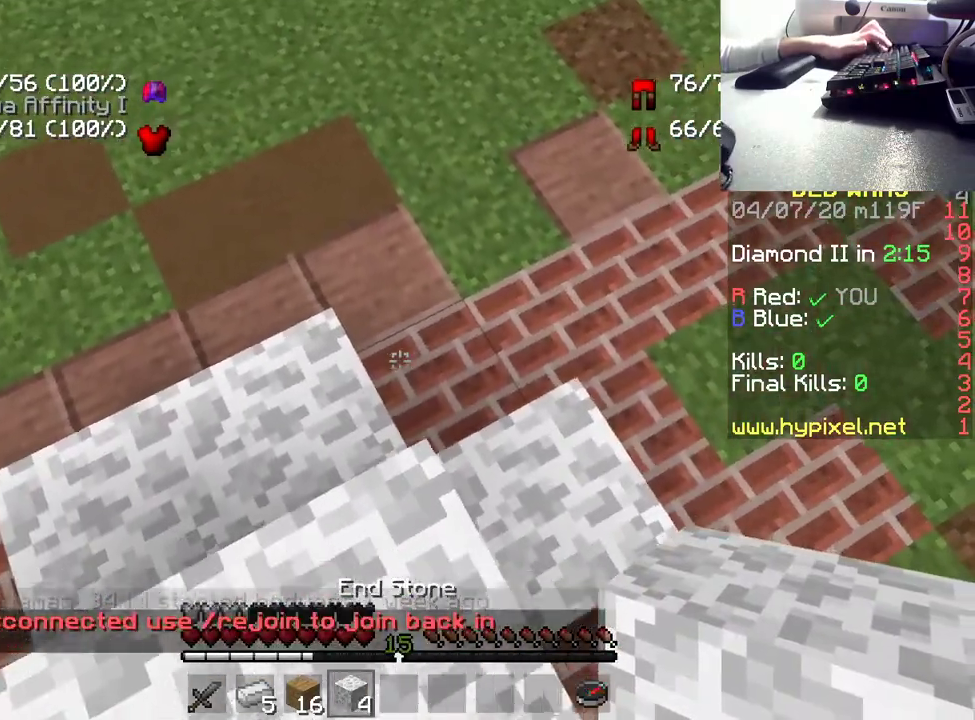
{"keys": [], "mouse": [], "events": [[167, "s", "up"]]}
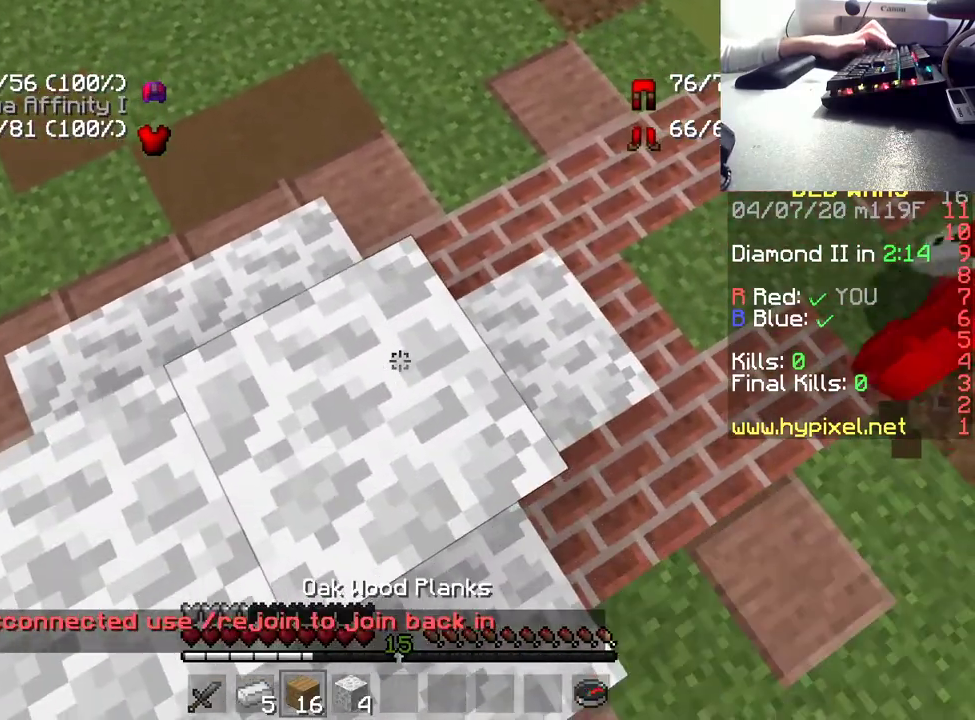
{"keys": [], "mouse": [], "events": [[50, "a", "down"], [217, "a", "up"]]}
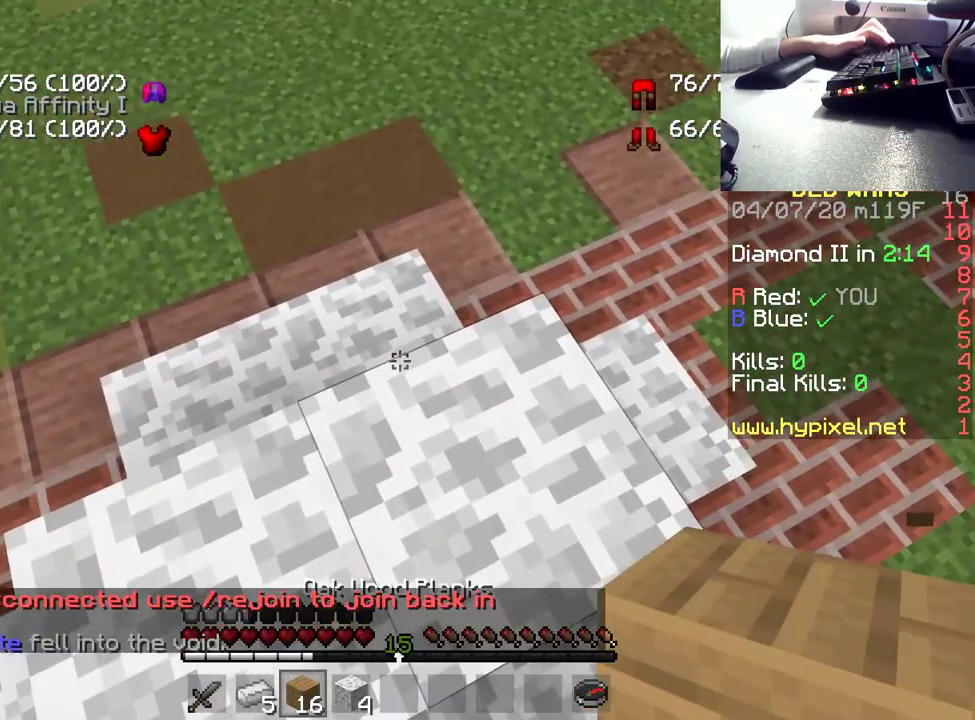
{"keys": ["a"], "mouse": [], "events": [[50, "w", "down"], [183, "w", "up"], [350, "mouse_right", "down"], [433, "a", "down"], [483, "mouse_right", "up"]]}
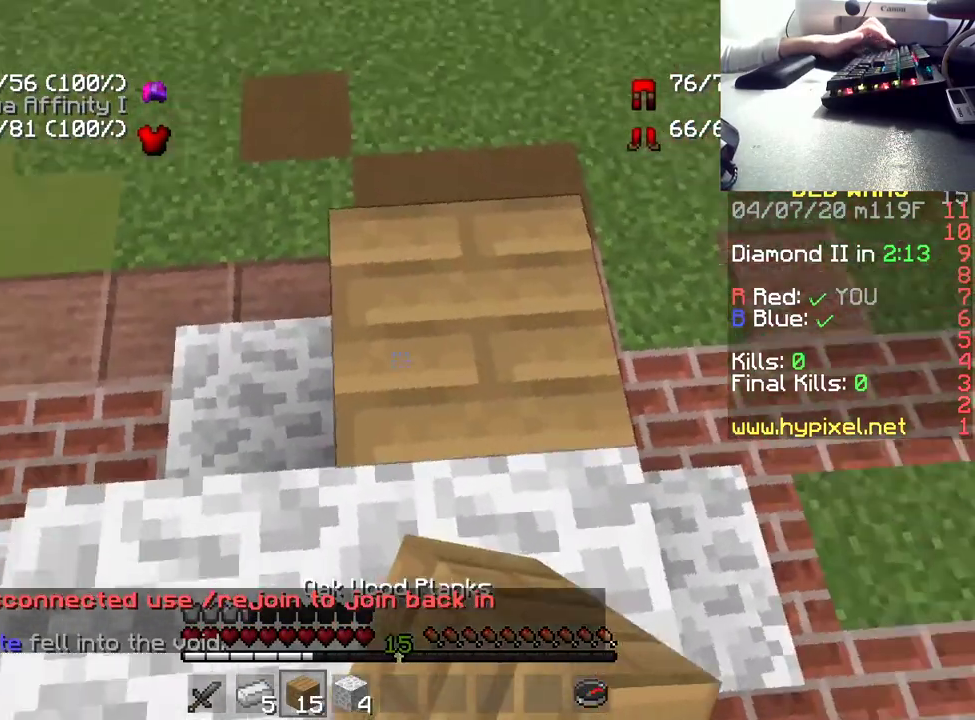
{"keys": ["s"], "mouse": [], "events": [[133, "a", "up"], [133, "mouse_right", "down"], [267, "mouse_right", "up"], [350, "a", "down"], [483, "s", "down"], [500, "a", "up"]]}